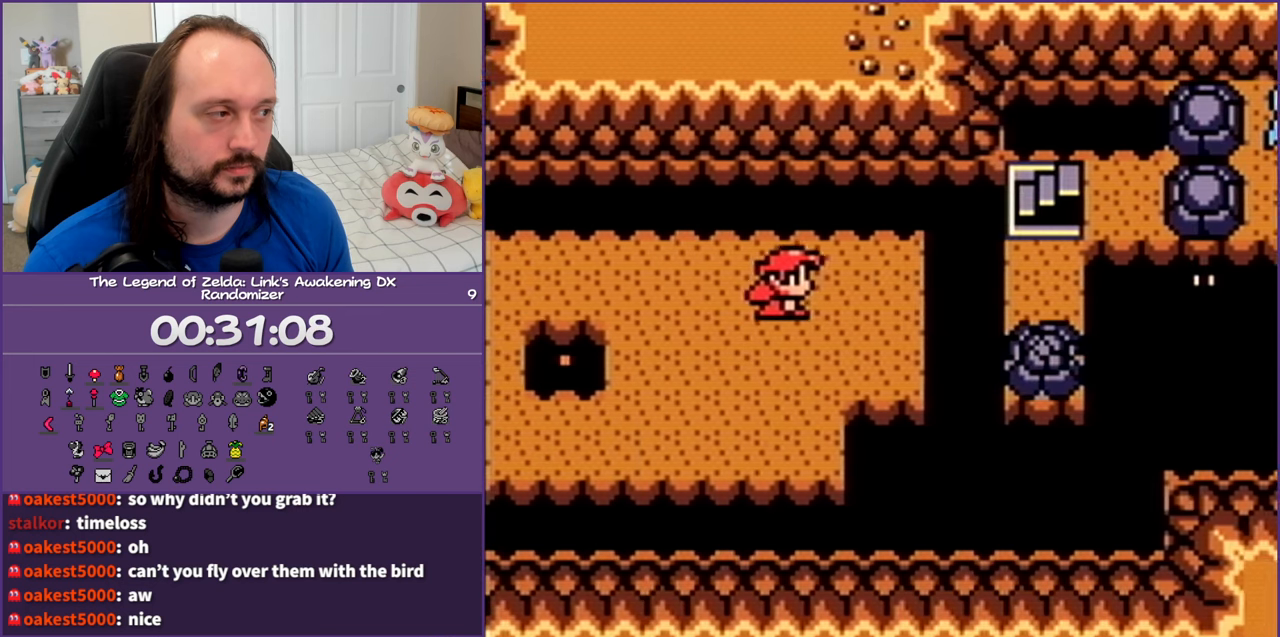
Gameplay with a controller (Nintendo layout); each line is a JSON object with the inputs held at the frame after it. "events" lists button and stick changes between this image and that frame as [ms after this image, input, new state], when the widget could be followed in between. Not read: L3 R3.
{"buttons": [], "events": []}
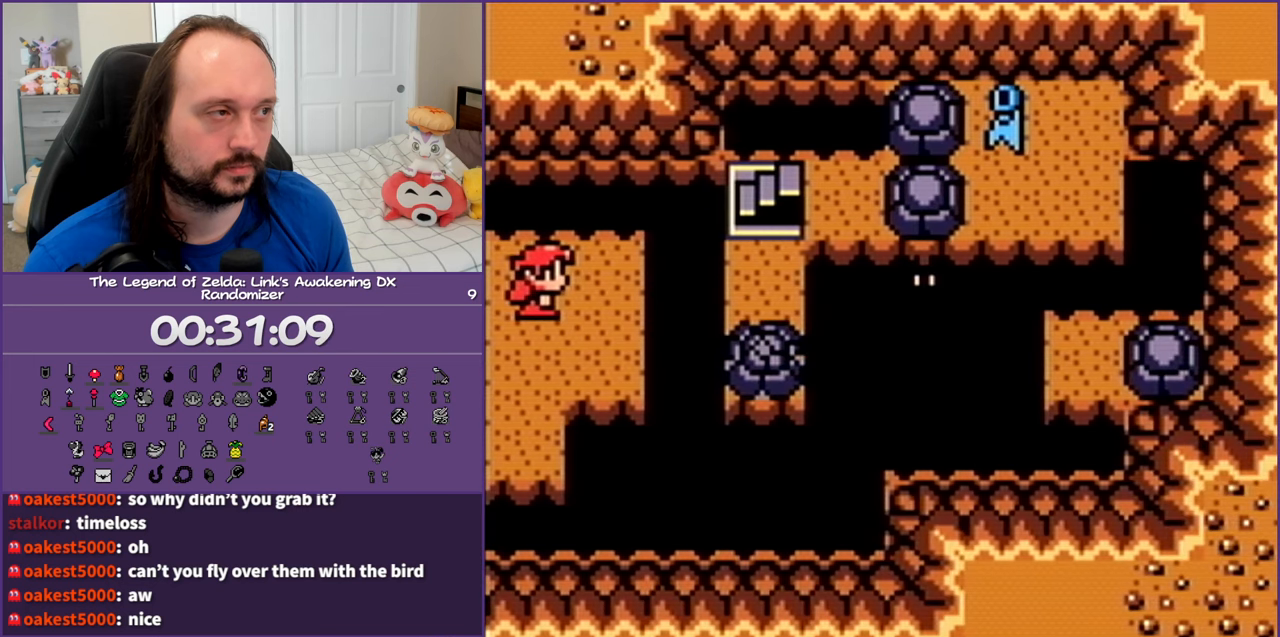
{"buttons": [], "events": []}
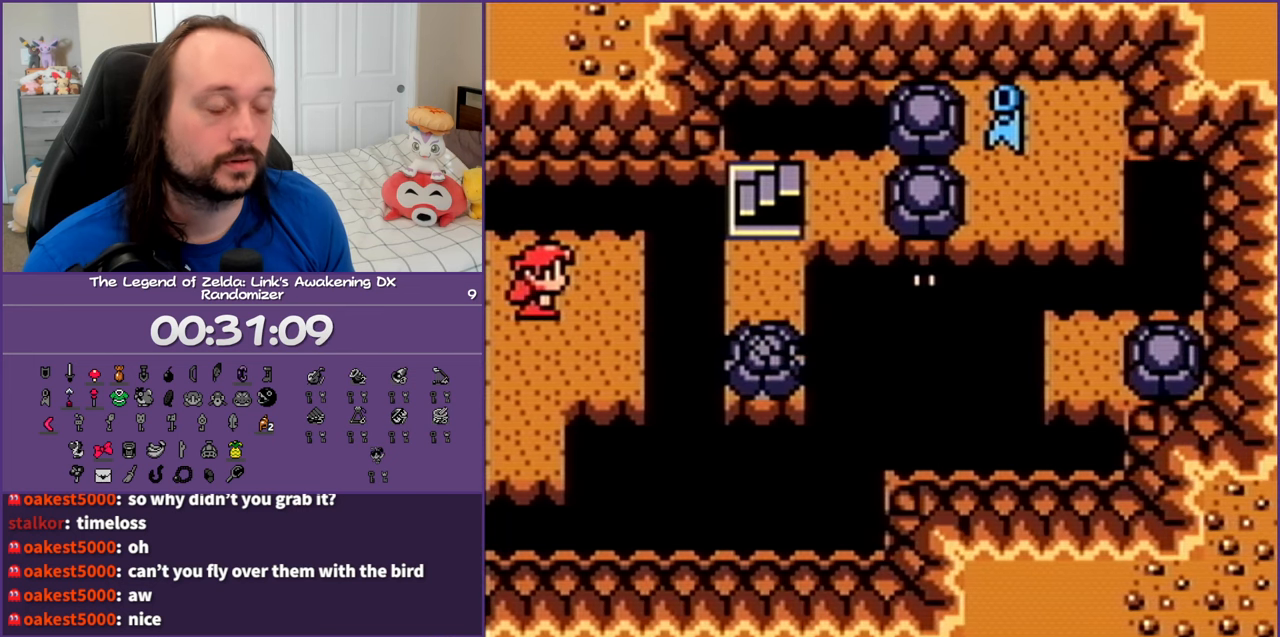
{"buttons": [], "events": []}
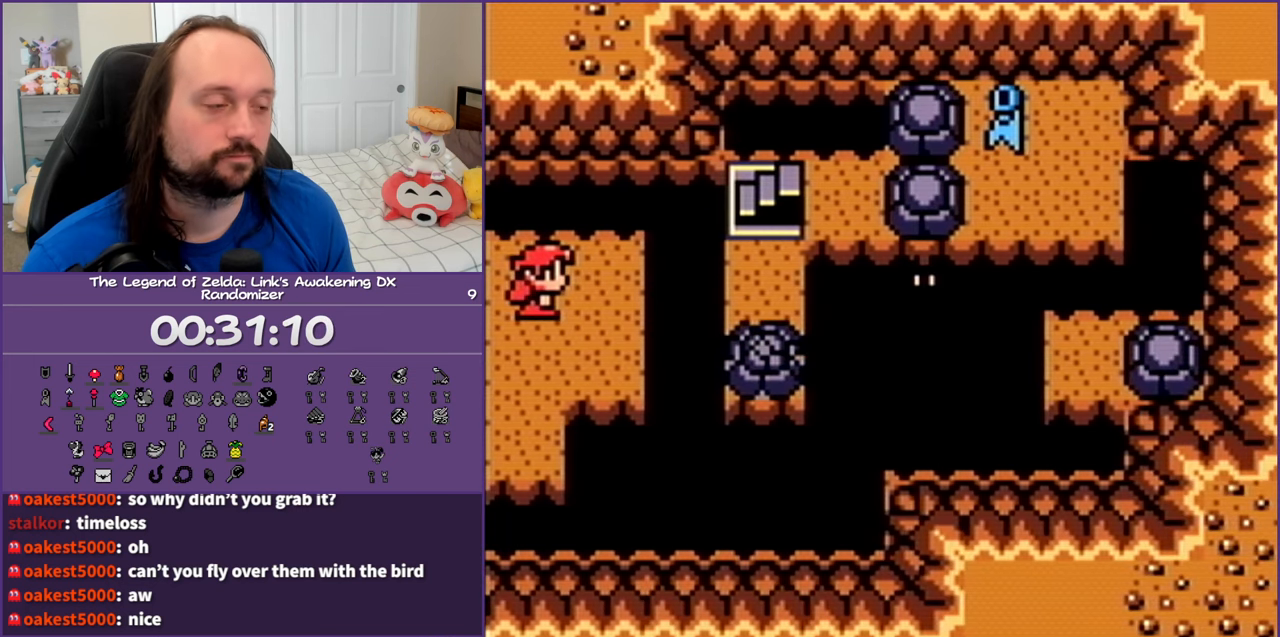
{"buttons": [], "events": [[333, "DPAD_RIGHT", "down"], [367, "A", "down"], [483, "A", "up"], [483, "DPAD_RIGHT", "up"]]}
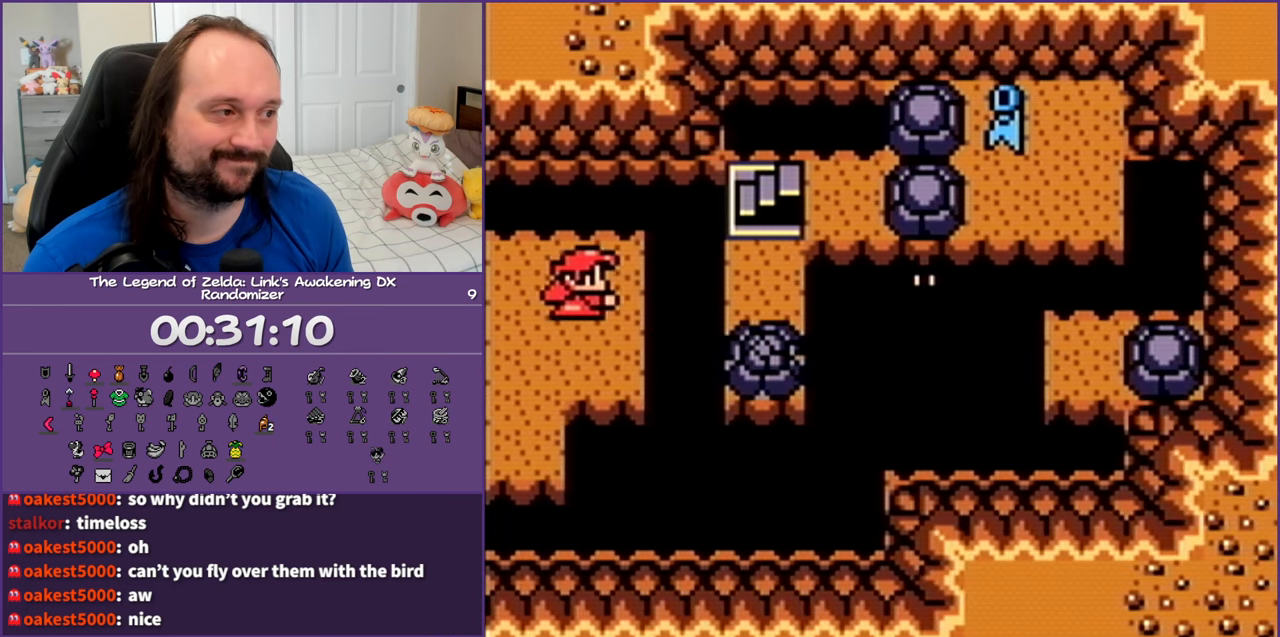
{"buttons": [], "events": []}
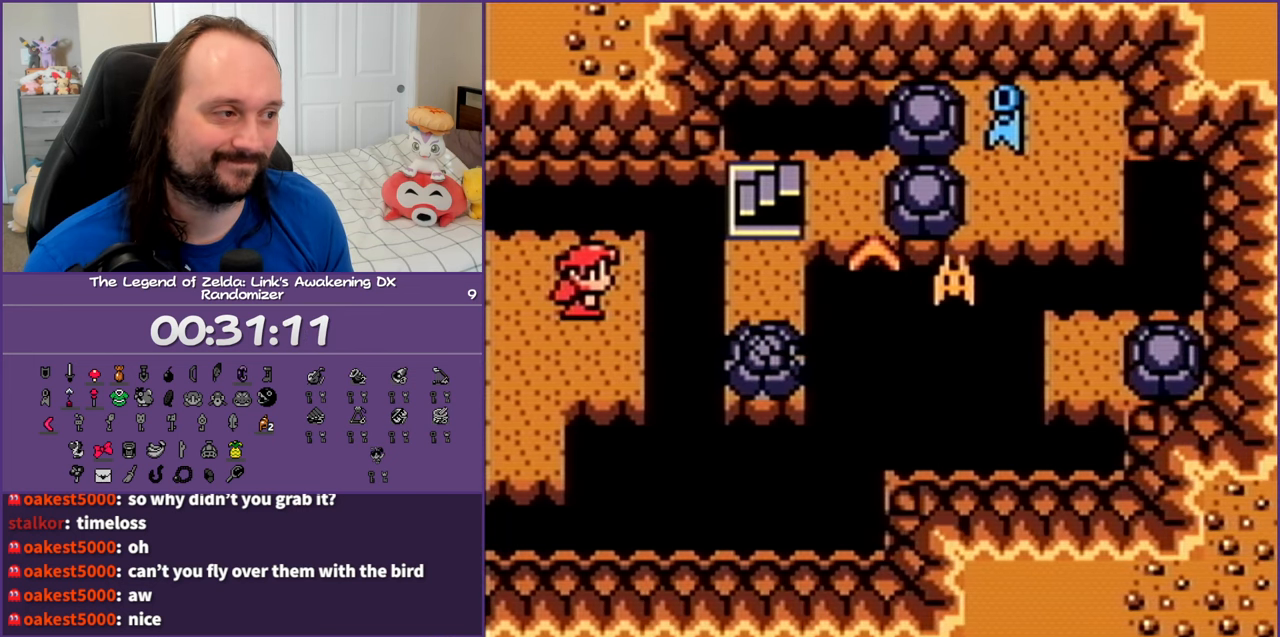
{"buttons": [], "events": [[83, "START", "down"], [217, "START", "up"]]}
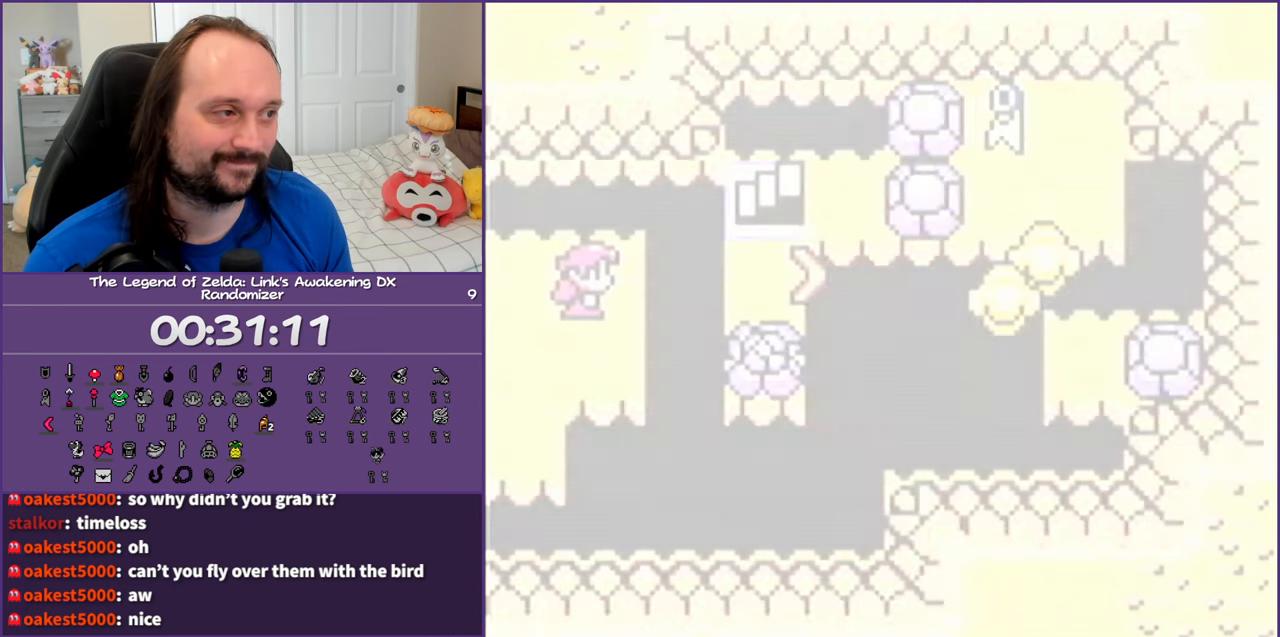
{"buttons": [], "events": []}
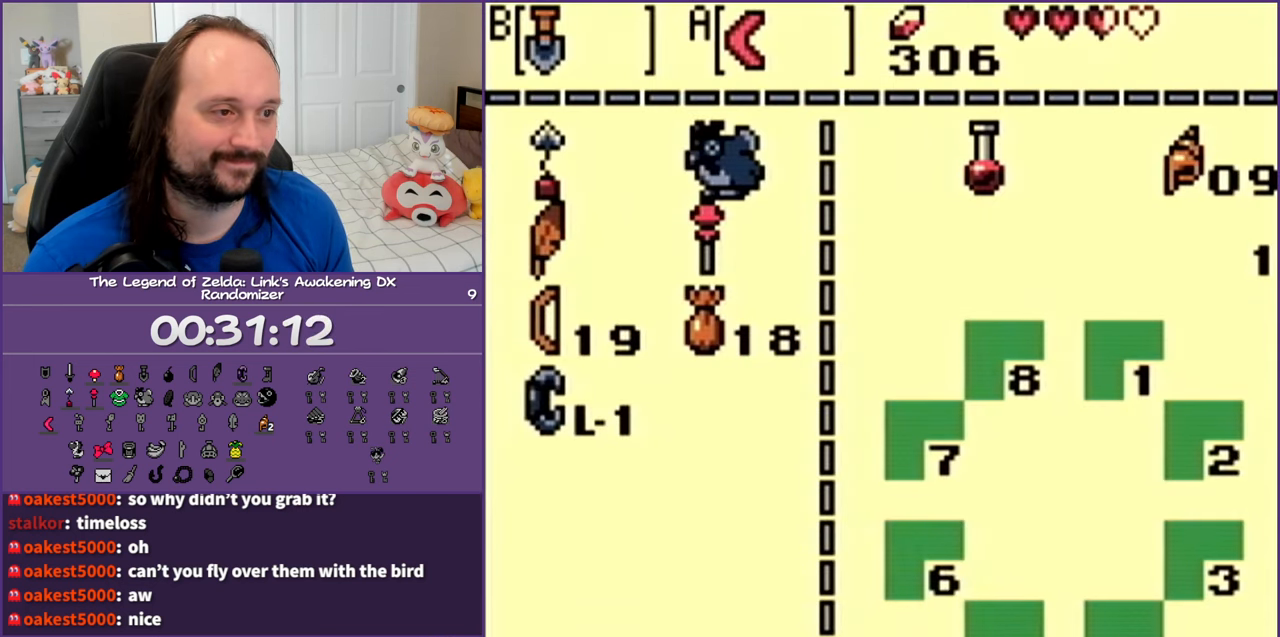
{"buttons": ["DPAD_UP"], "events": [[283, "DPAD_UP", "down"], [433, "DPAD_UP", "up"], [483, "DPAD_UP", "down"]]}
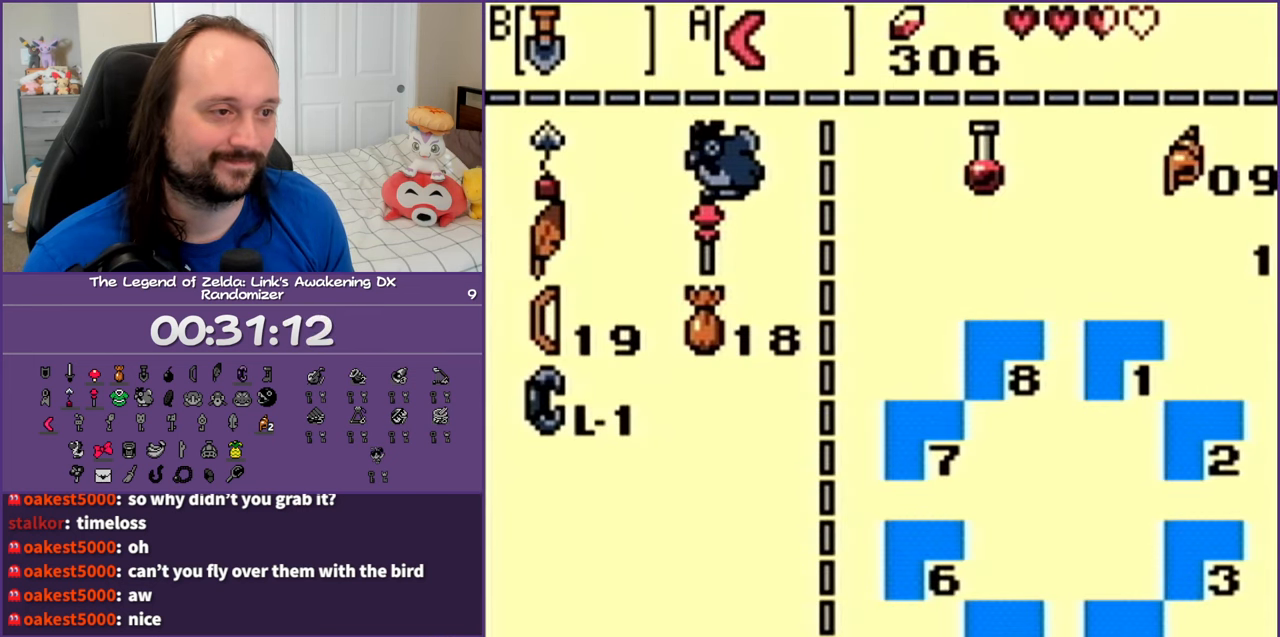
{"buttons": ["START"], "events": [[133, "DPAD_UP", "up"], [150, "A", "down"], [250, "A", "up"], [383, "START", "down"]]}
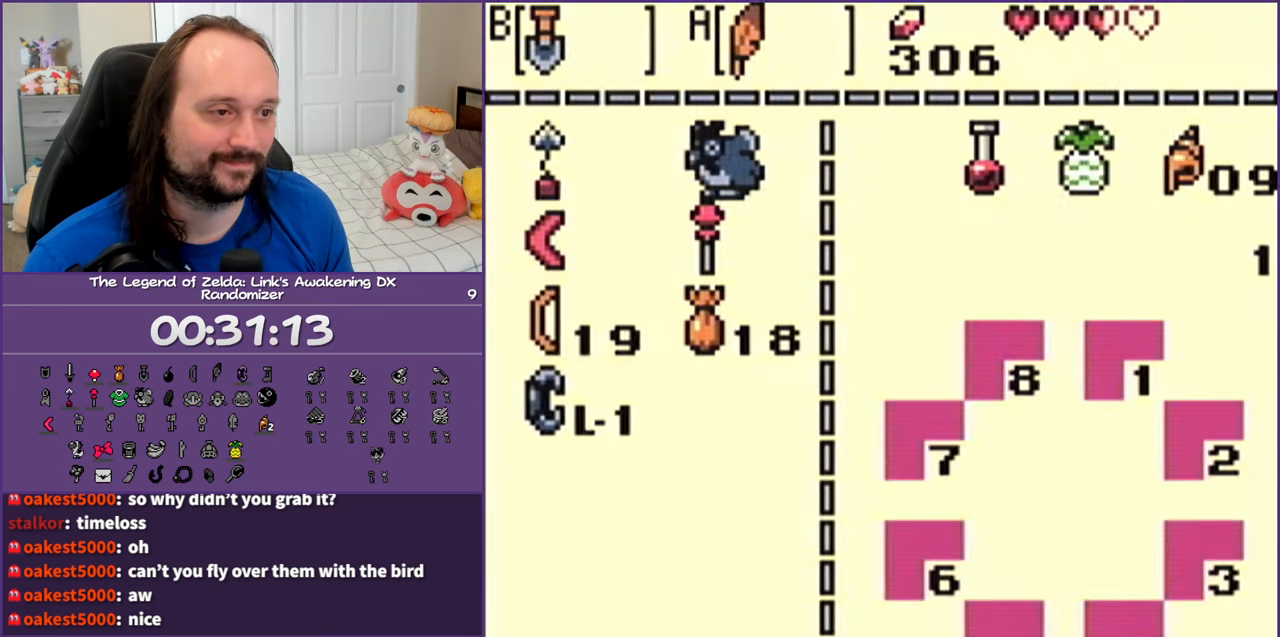
{"buttons": [], "events": [[17, "START", "up"]]}
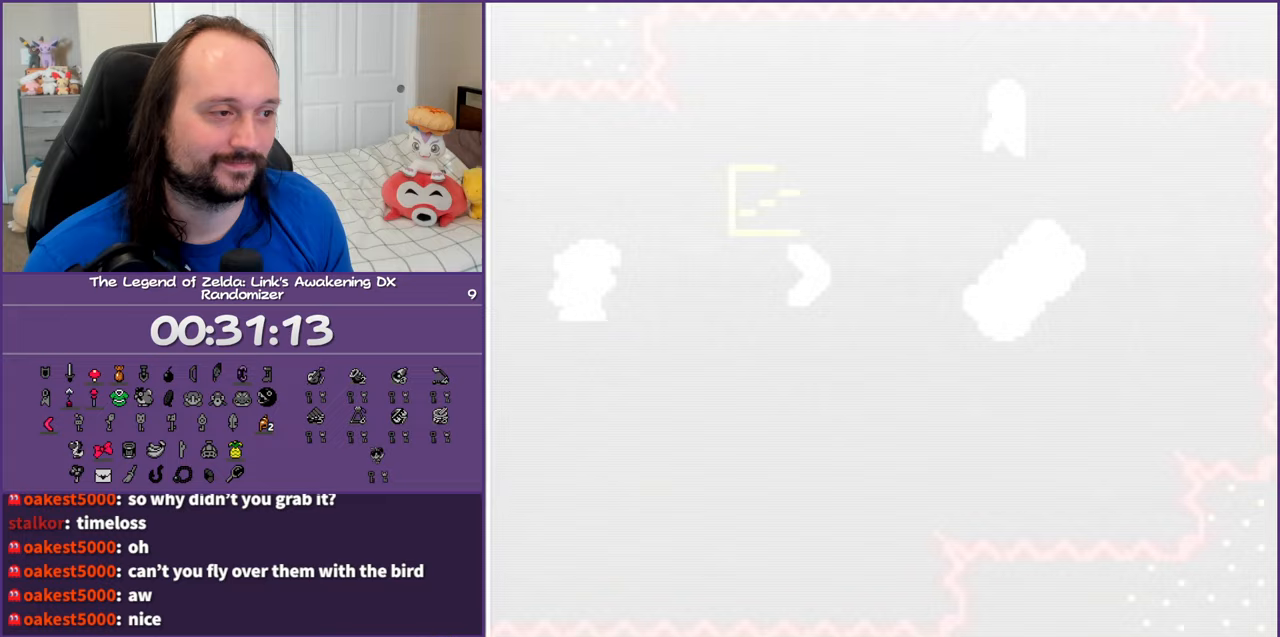
{"buttons": ["A", "DPAD_RIGHT"], "events": [[350, "DPAD_RIGHT", "down"], [433, "A", "down"]]}
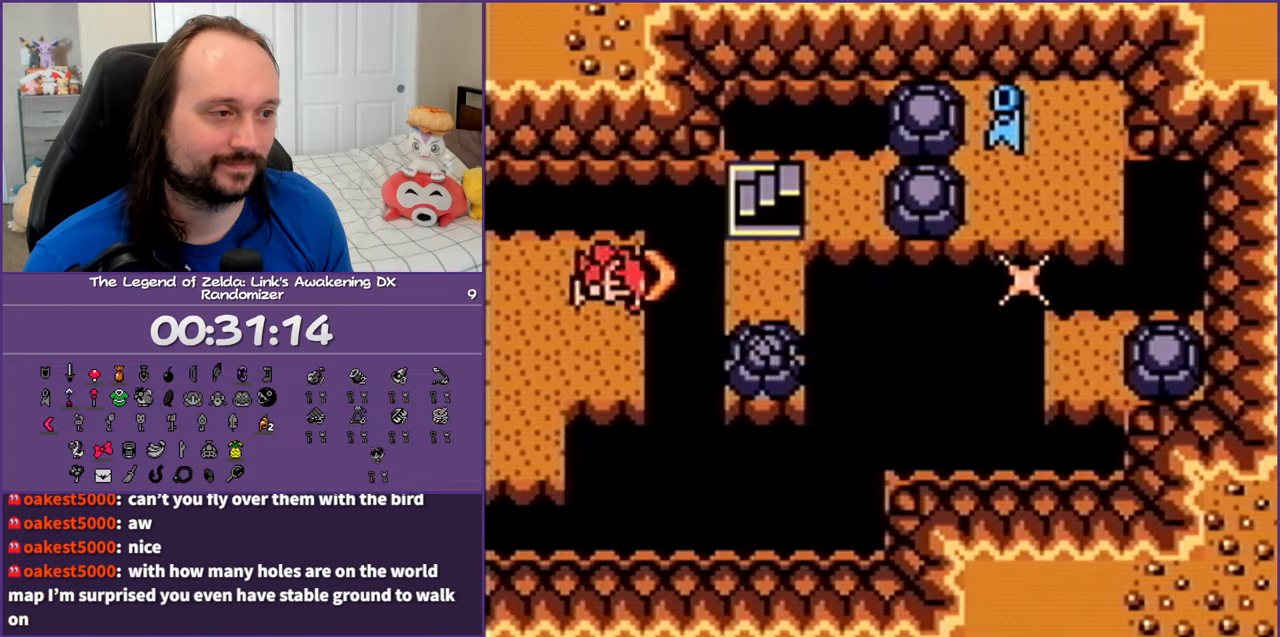
{"buttons": [], "events": [[117, "A", "up"], [400, "DPAD_RIGHT", "up"]]}
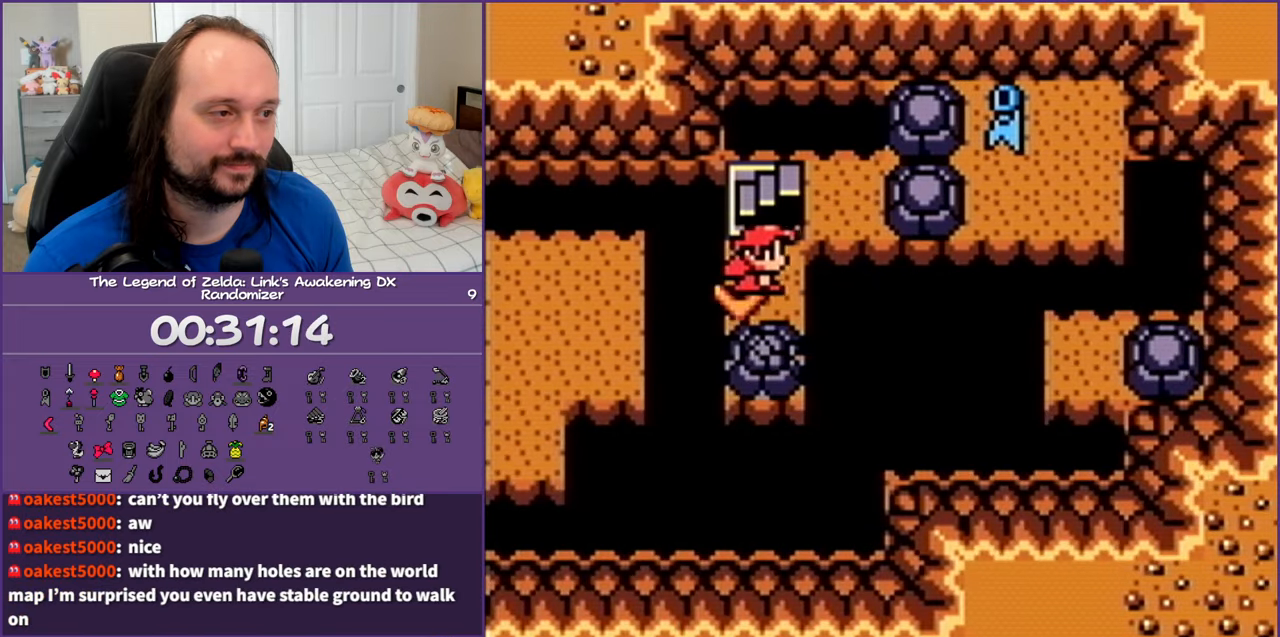
{"buttons": [], "events": [[50, "START", "down"], [217, "START", "up"]]}
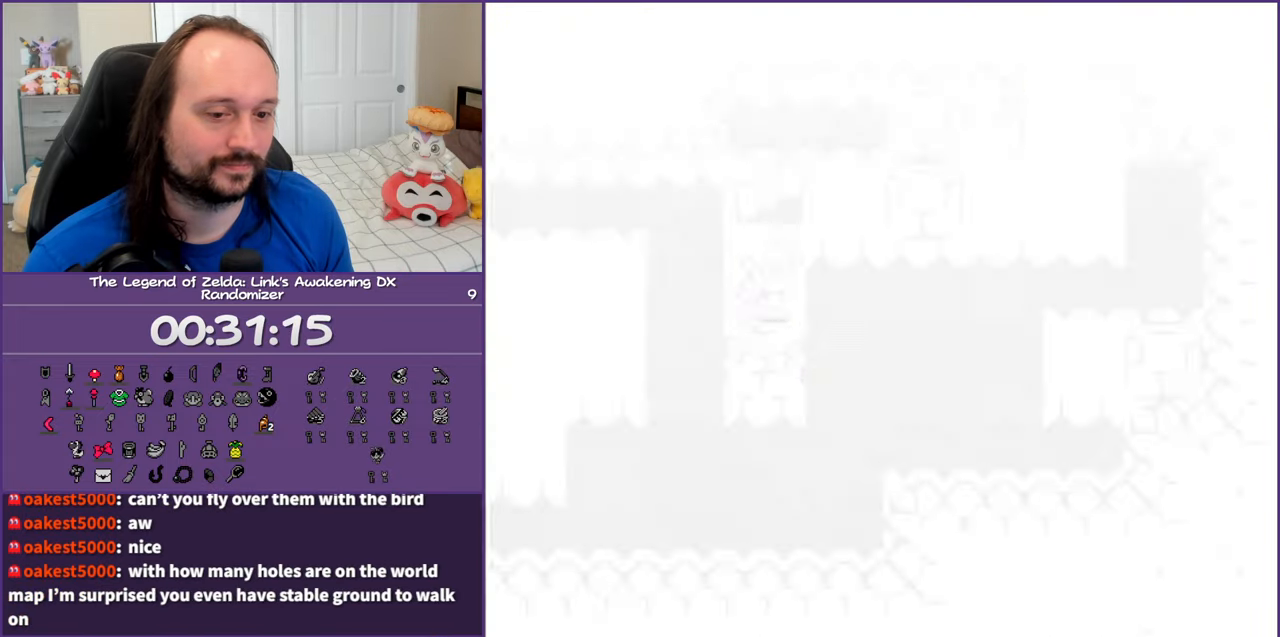
{"buttons": [], "events": []}
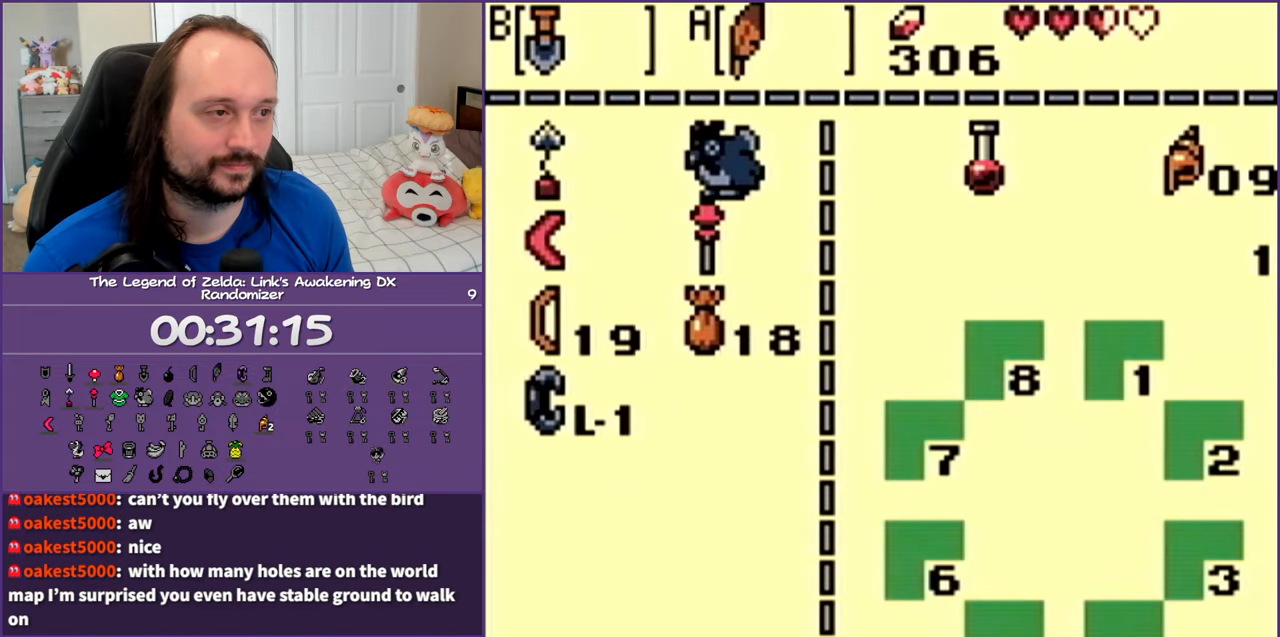
{"buttons": [], "events": [[233, "DPAD_UP", "down"], [267, "DPAD_RIGHT", "down"], [317, "DPAD_UP", "up"], [383, "DPAD_RIGHT", "up"], [433, "DPAD_UP", "down"], [483, "DPAD_UP", "up"]]}
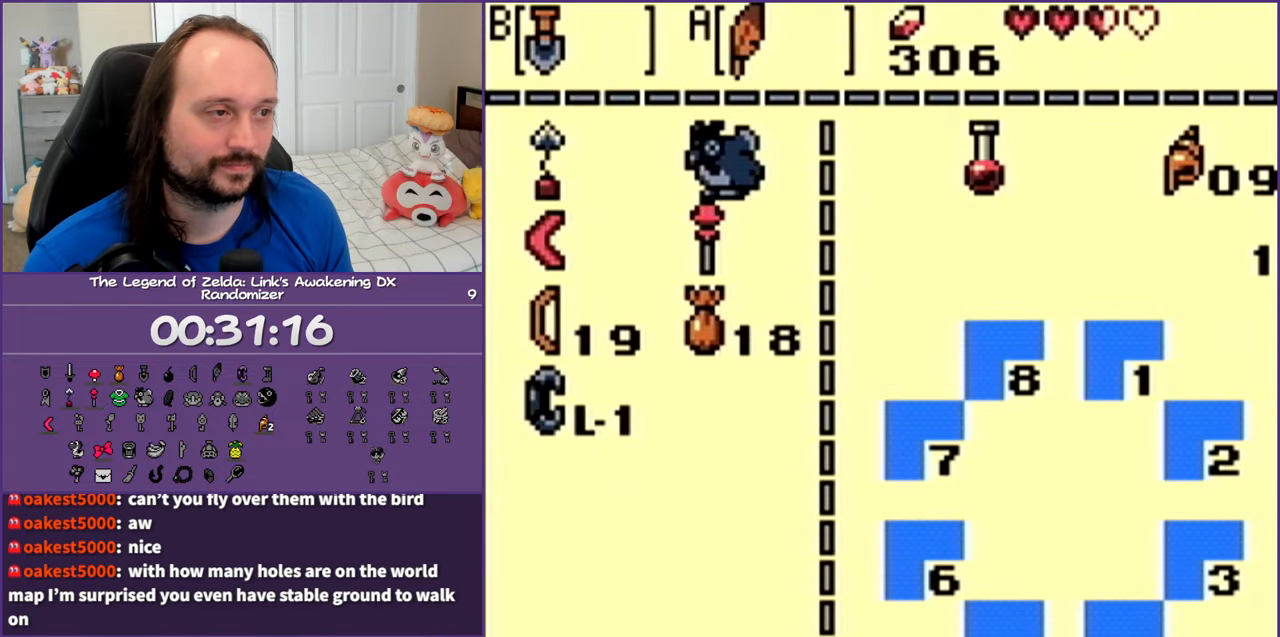
{"buttons": ["DPAD_DOWN"], "events": [[367, "DPAD_DOWN", "down"]]}
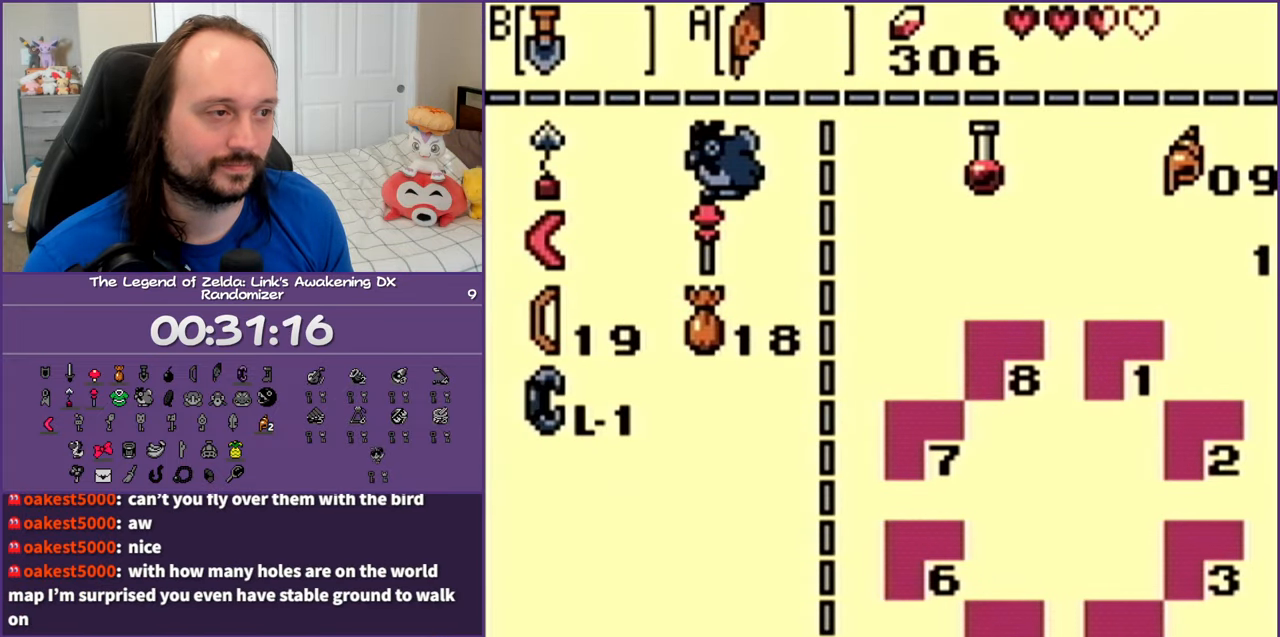
{"buttons": [], "events": [[17, "DPAD_DOWN", "up"], [400, "DPAD_RIGHT", "down"], [483, "DPAD_RIGHT", "up"]]}
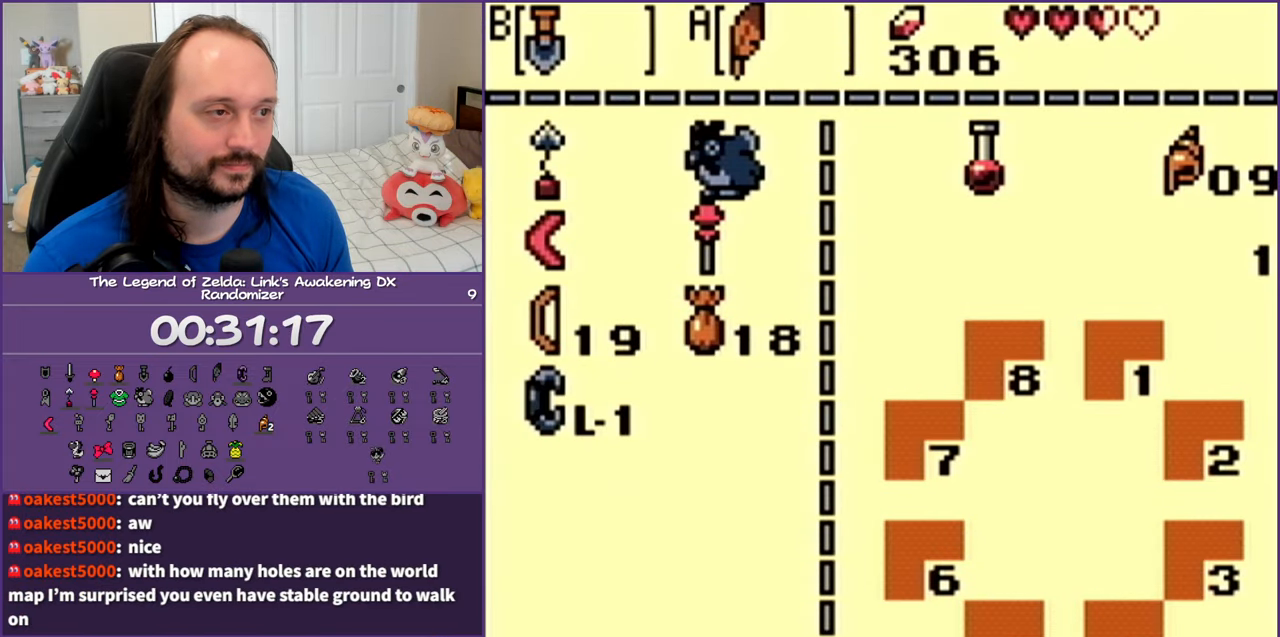
{"buttons": ["START"], "events": [[167, "A", "down"], [283, "A", "up"], [400, "START", "down"]]}
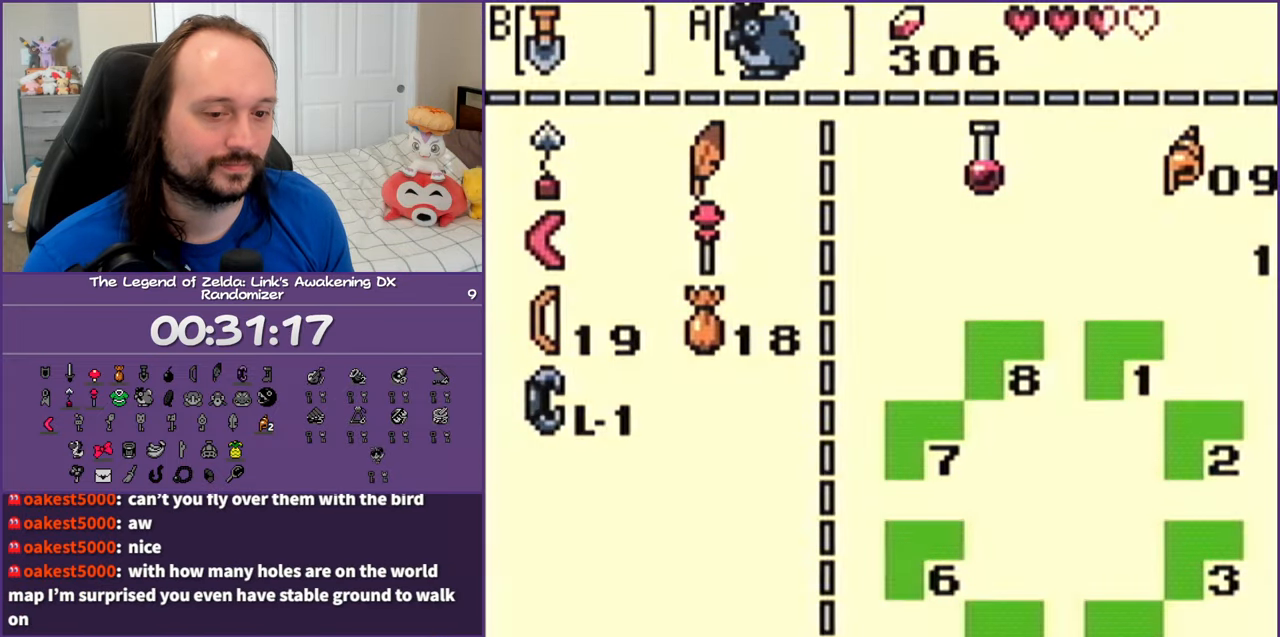
{"buttons": [], "events": [[67, "START", "up"]]}
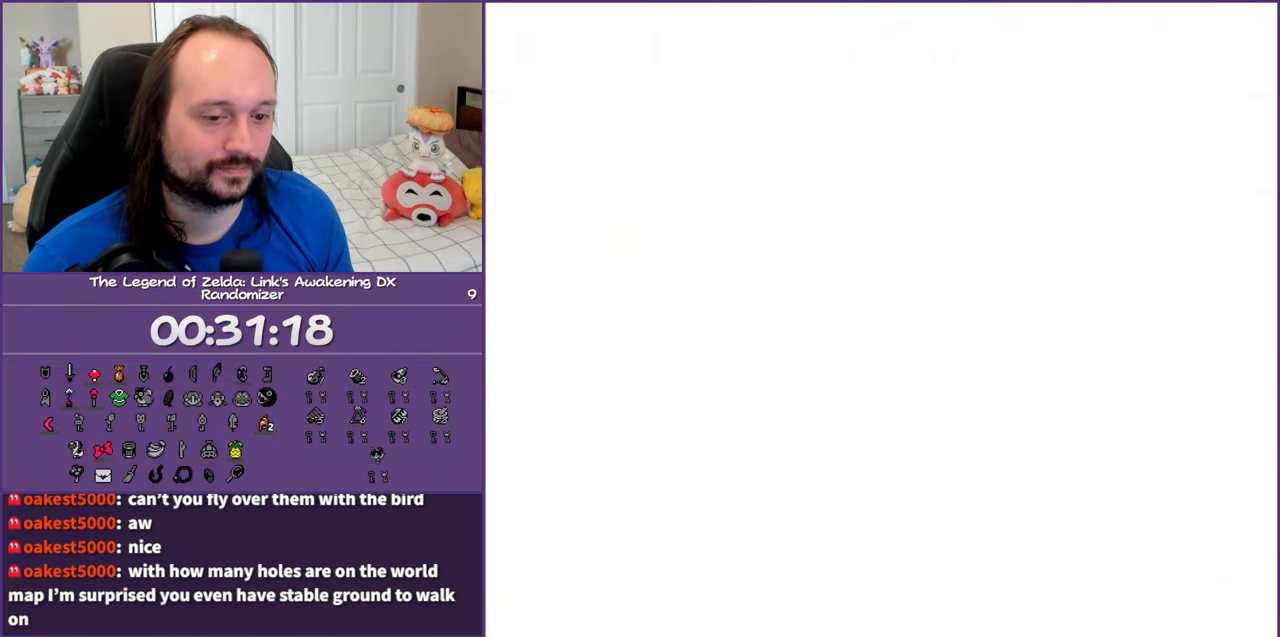
{"buttons": ["DPAD_RIGHT"], "events": [[300, "A", "down"], [433, "DPAD_RIGHT", "down"], [467, "A", "up"]]}
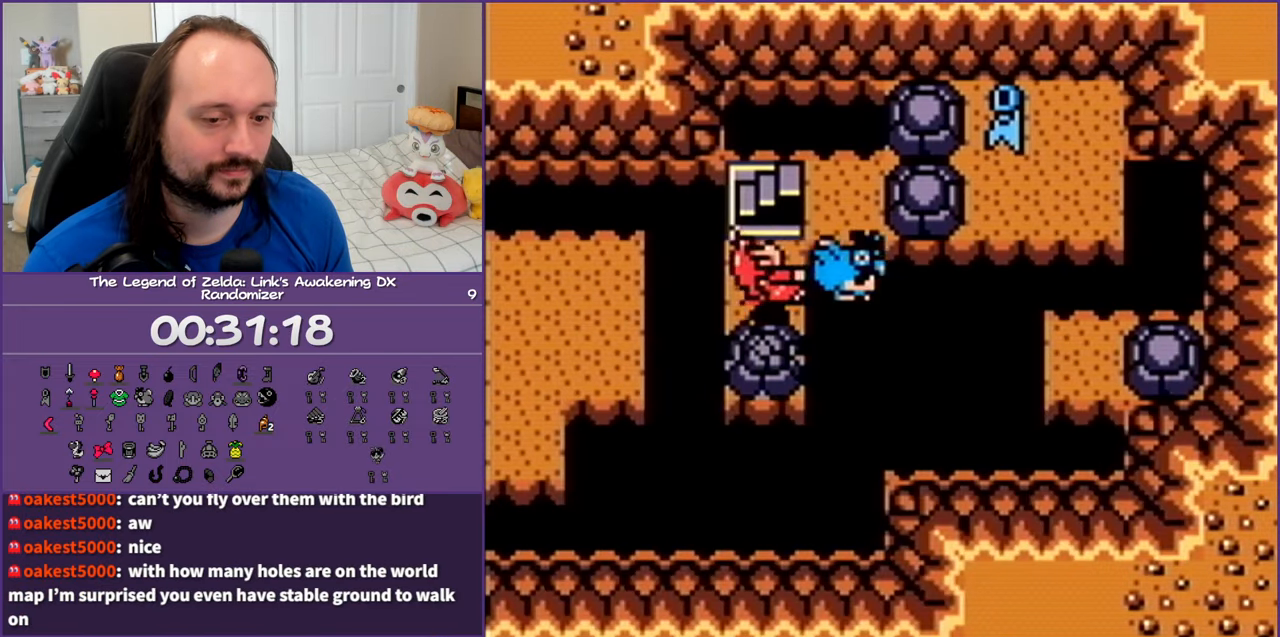
{"buttons": ["DPAD_RIGHT"], "events": []}
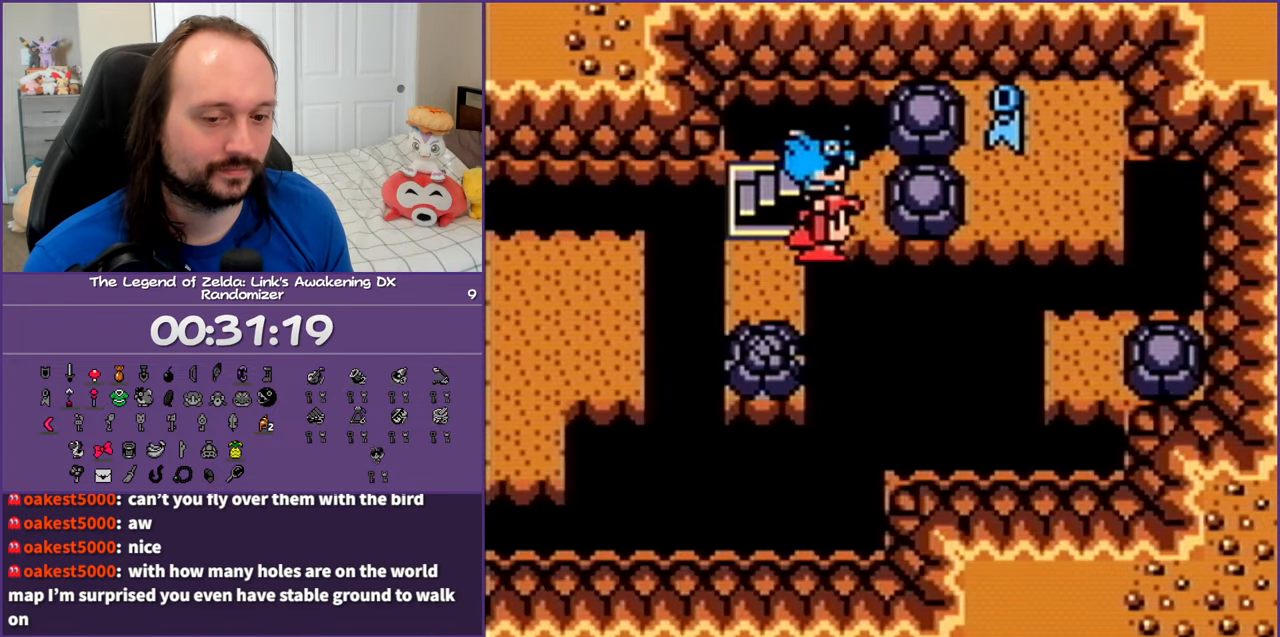
{"buttons": ["DPAD_RIGHT"], "events": [[317, "DPAD_UP", "down"], [483, "DPAD_UP", "up"]]}
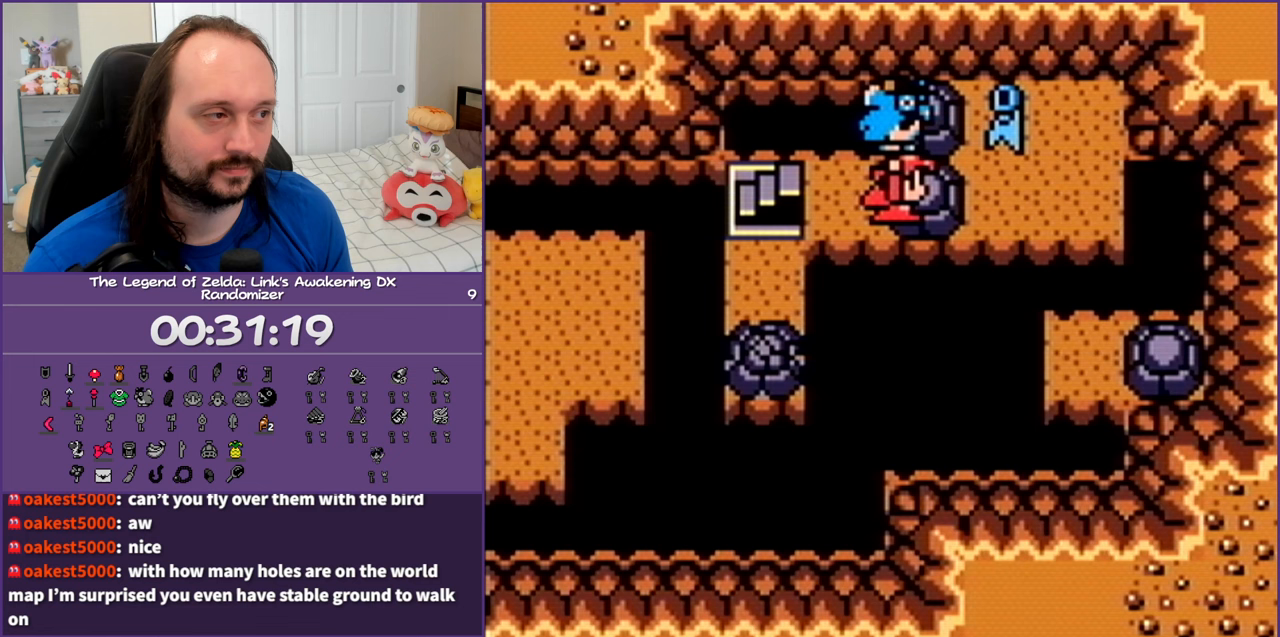
{"buttons": ["DPAD_UP"], "events": [[117, "DPAD_DOWN", "down"], [167, "DPAD_DOWN", "up"], [217, "DPAD_UP", "down"], [233, "DPAD_RIGHT", "up"], [267, "DPAD_RIGHT", "down"], [300, "DPAD_RIGHT", "up"]]}
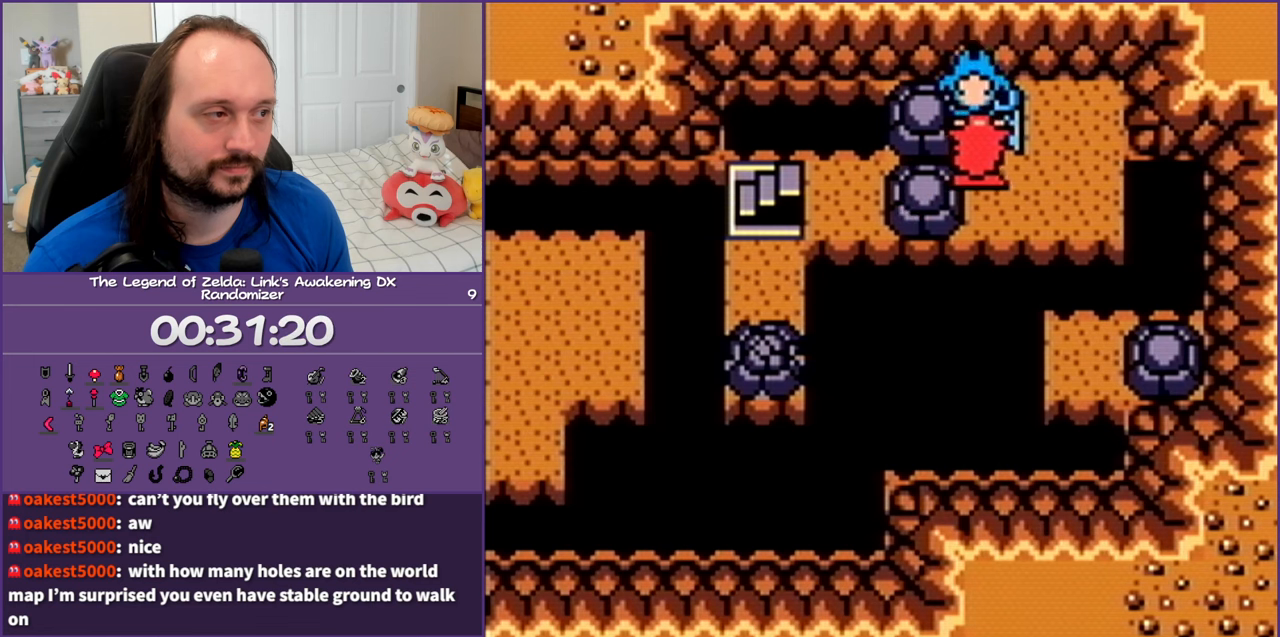
{"buttons": ["DPAD_UP", "DPAD_LEFT"], "events": [[150, "DPAD_LEFT", "down"]]}
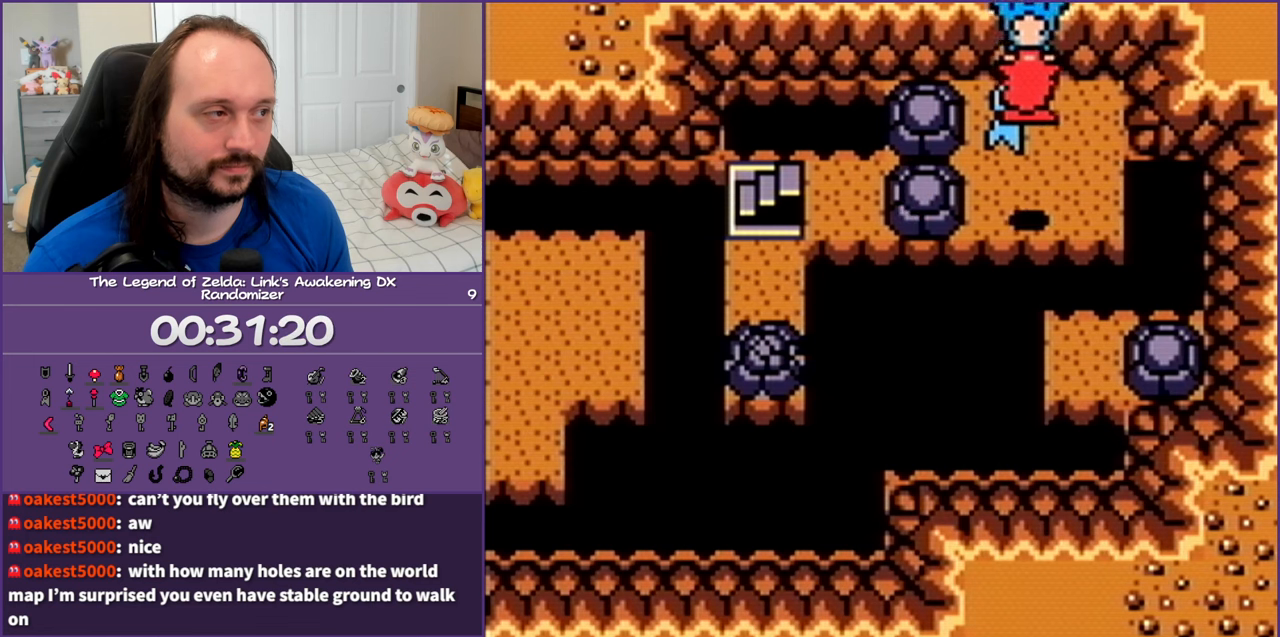
{"buttons": ["DPAD_UP"], "events": [[17, "A", "down"], [167, "A", "up"], [333, "DPAD_LEFT", "up"]]}
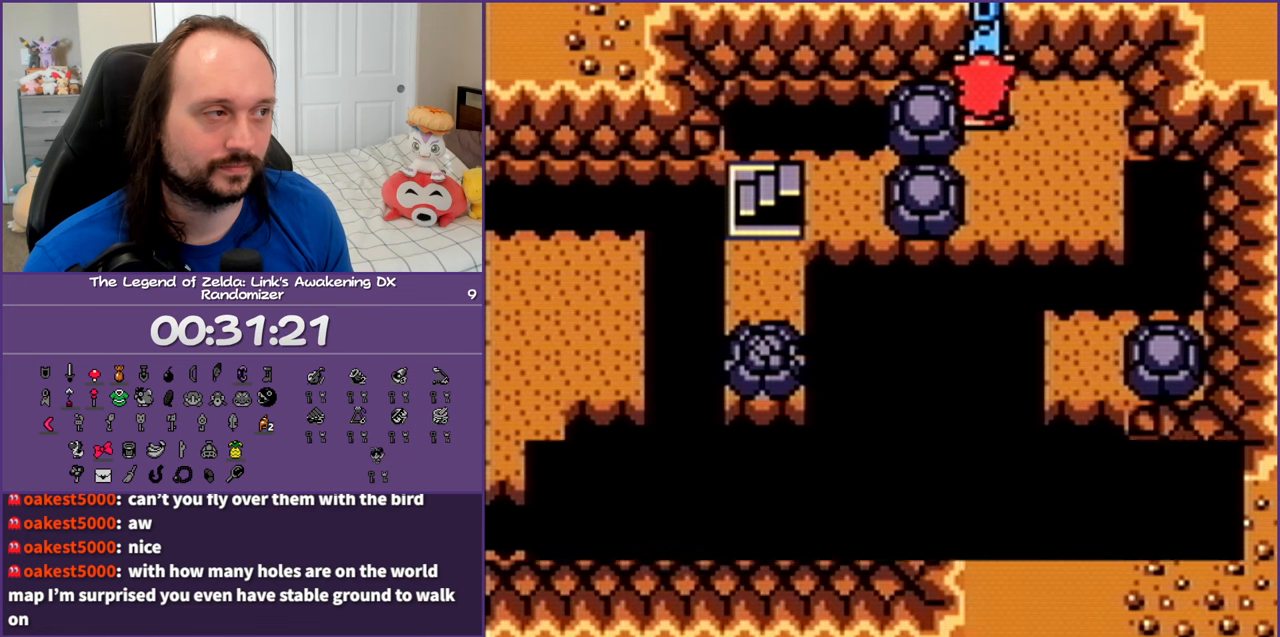
{"buttons": [], "events": [[50, "DPAD_UP", "up"]]}
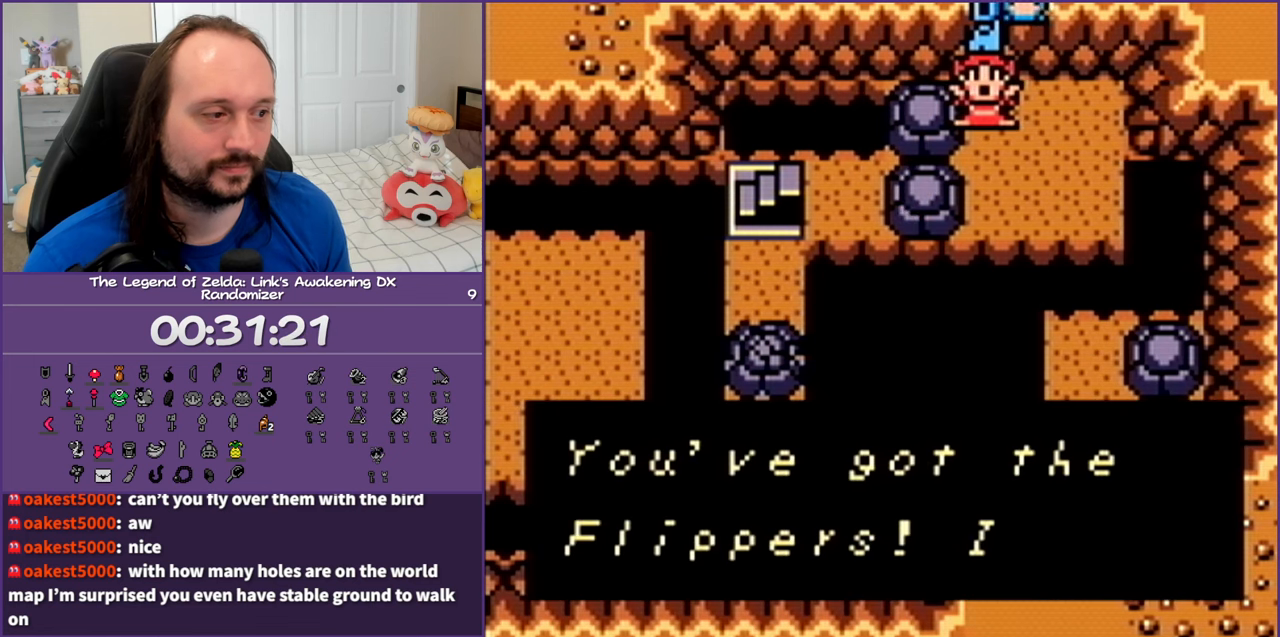
{"buttons": [], "events": []}
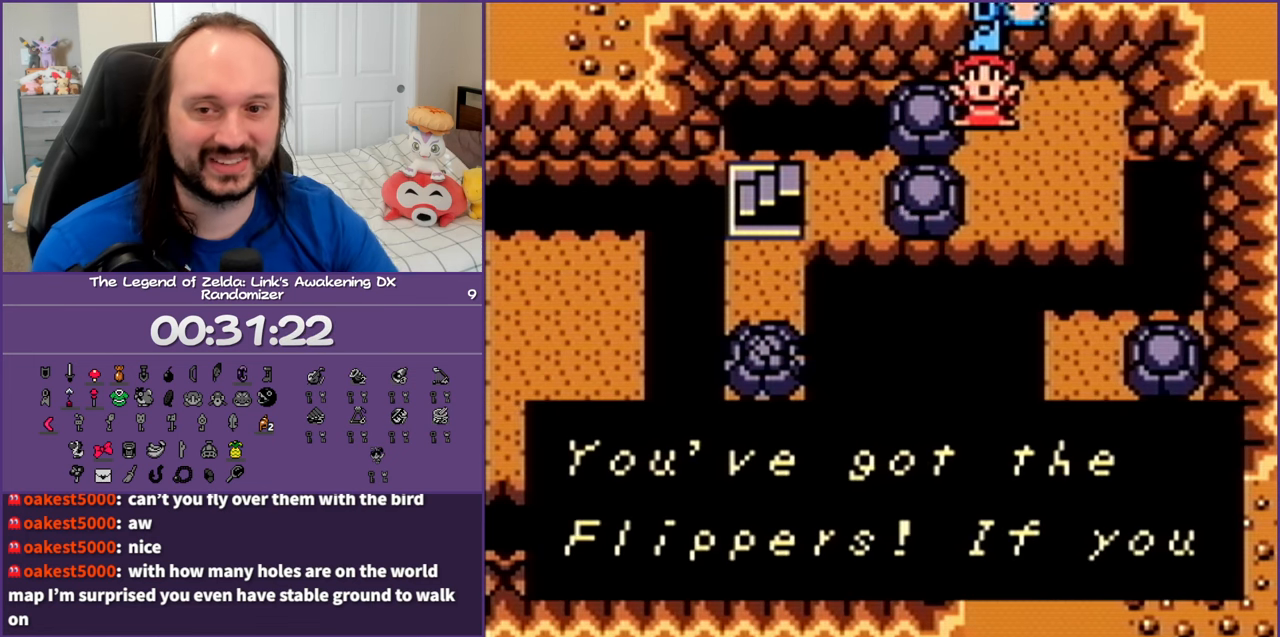
{"buttons": [], "events": []}
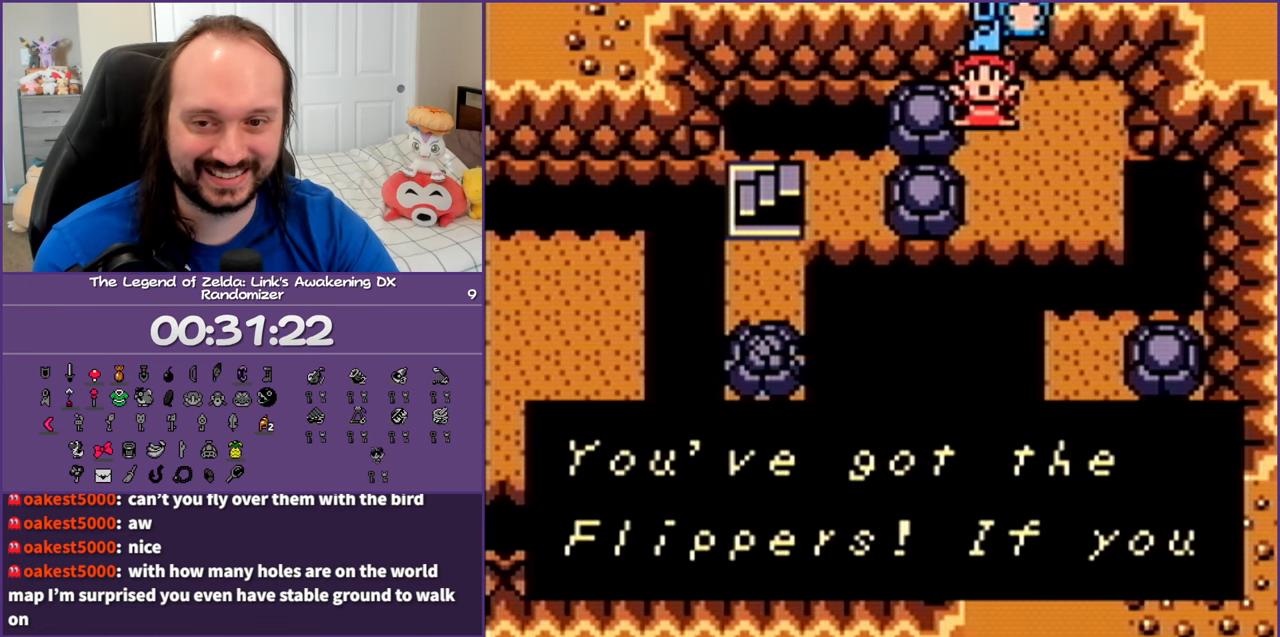
{"buttons": [], "events": []}